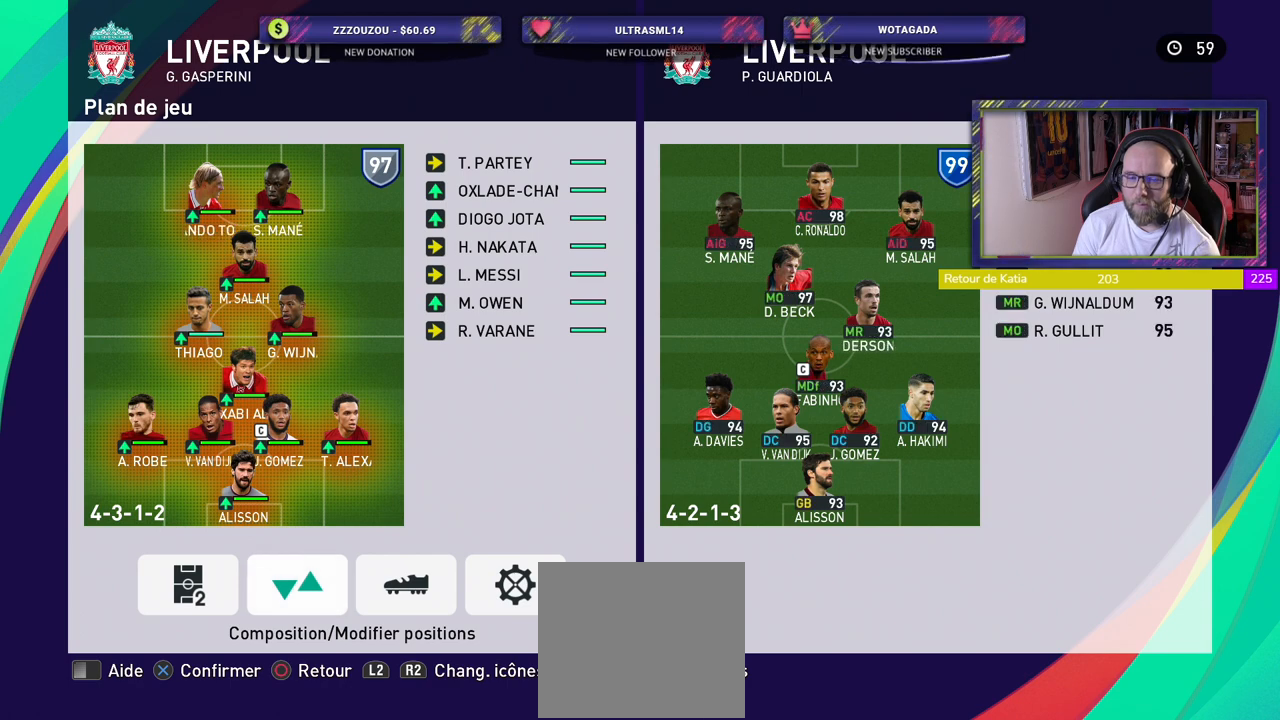
Gameplay with a controller (PlayStation layout); each line is a JSON object with the inputs held at the frame after it. "events" lists button and stick changes between this image and that frame as [ms after this image, input, new state], when the widget could be followed in between.
{"buttons": ["CROSS"], "left_stick": "center", "right_stick": "center", "events": [[360, "CROSS", "down"]]}
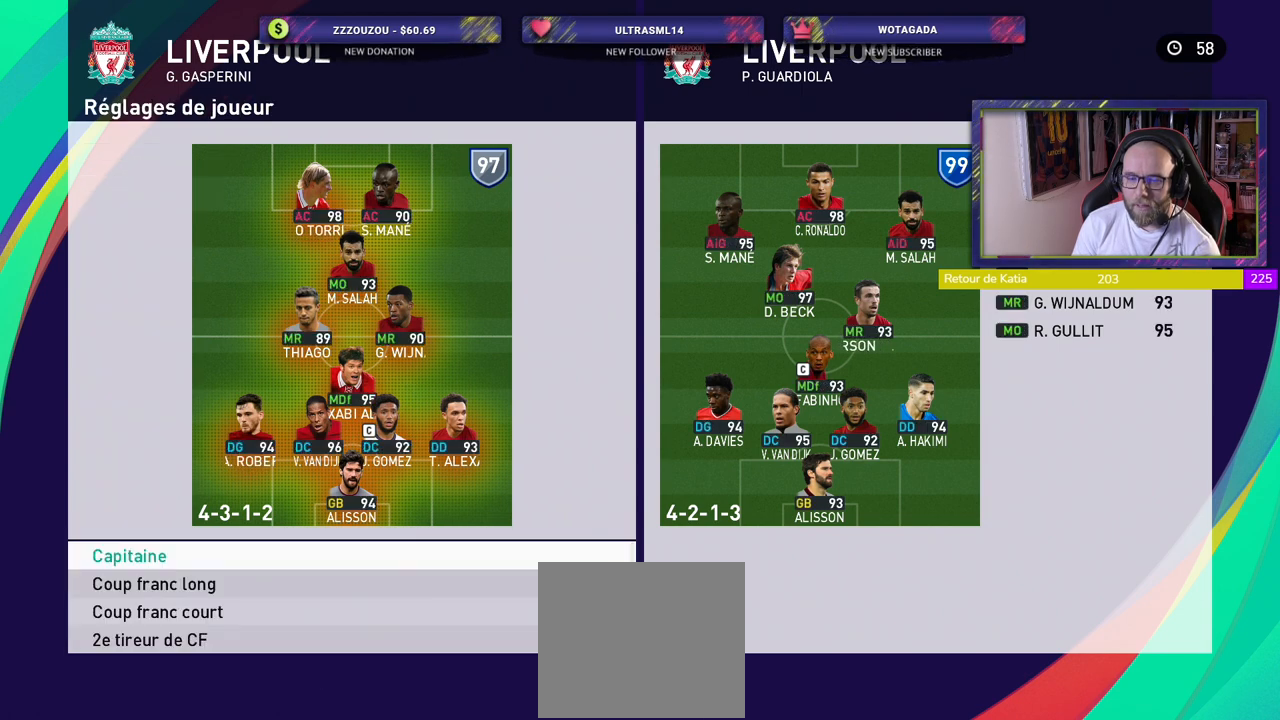
{"buttons": ["CROSS"], "left_stick": "center", "right_stick": "center", "events": [[60, "CROSS", "up"], [460, "CROSS", "down"]]}
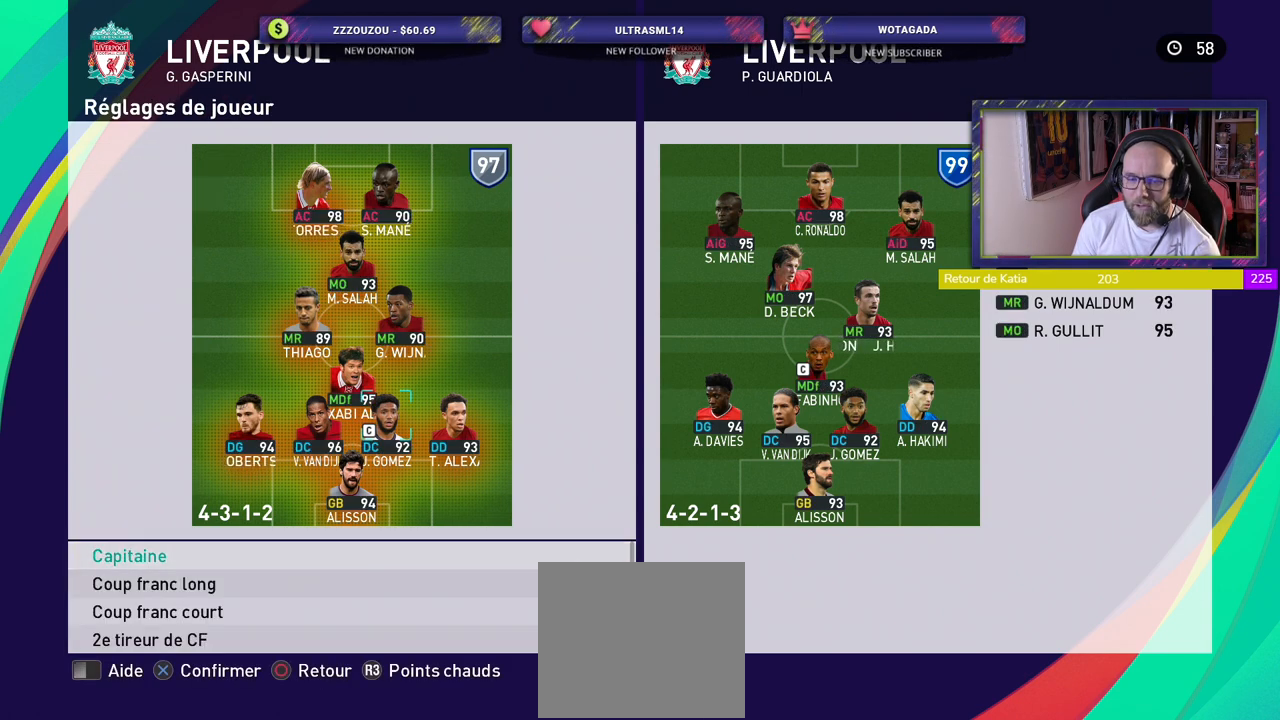
{"buttons": [], "left_stick": "center", "right_stick": "center", "events": [[140, "CROSS", "up"]]}
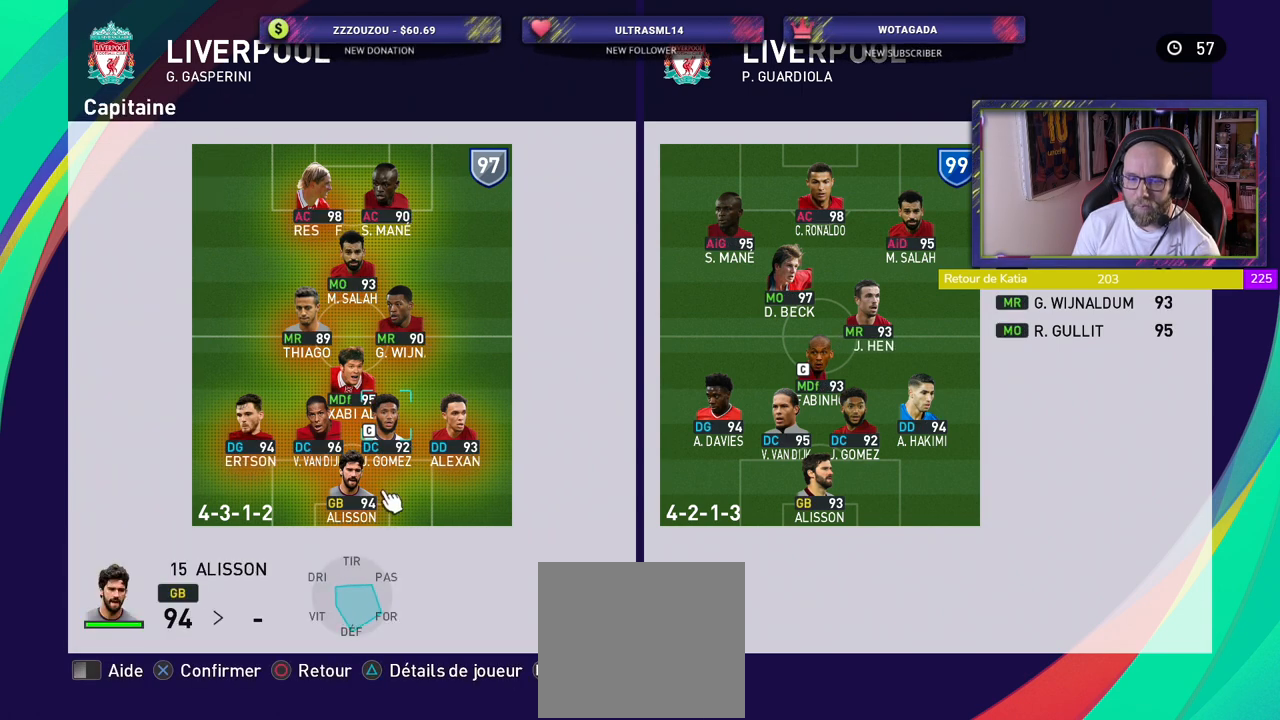
{"buttons": [], "left_stick": "center", "right_stick": "center", "events": []}
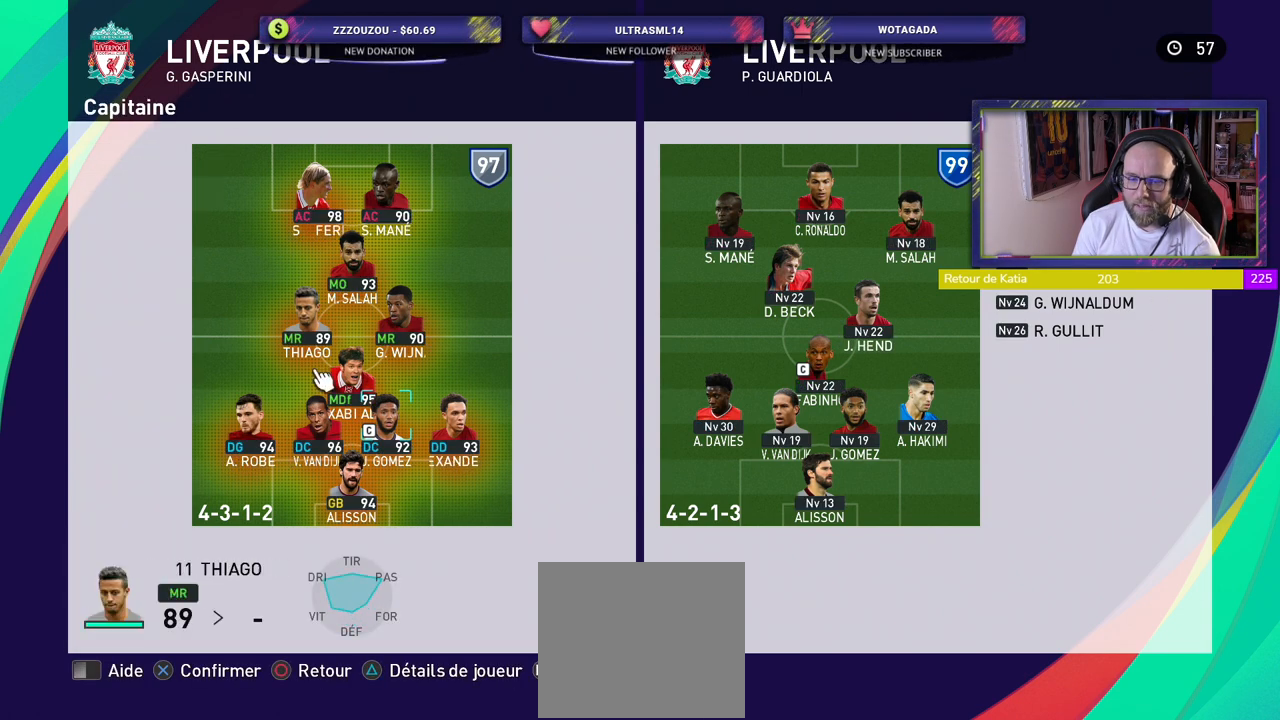
{"buttons": [], "left_stick": "center", "right_stick": "center", "events": []}
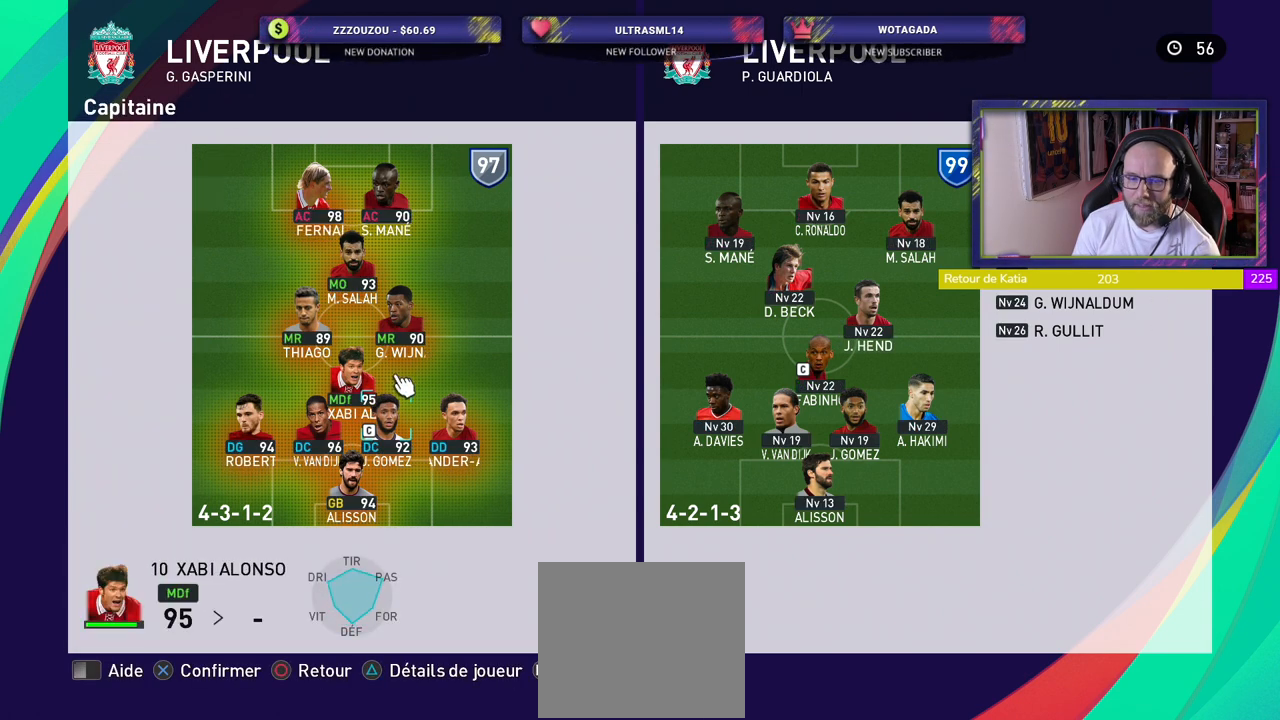
{"buttons": [], "left_stick": "center", "right_stick": "center", "events": []}
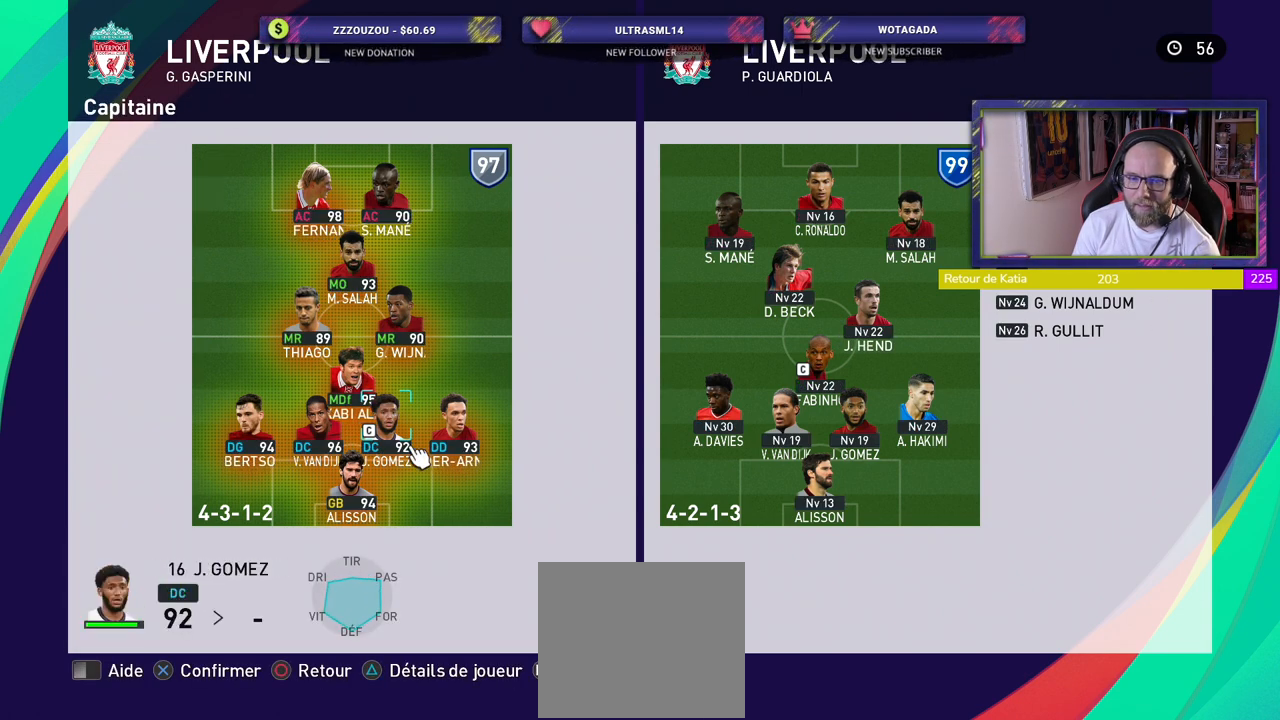
{"buttons": ["CROSS"], "left_stick": "center", "right_stick": "center", "events": [[360, "CROSS", "down"]]}
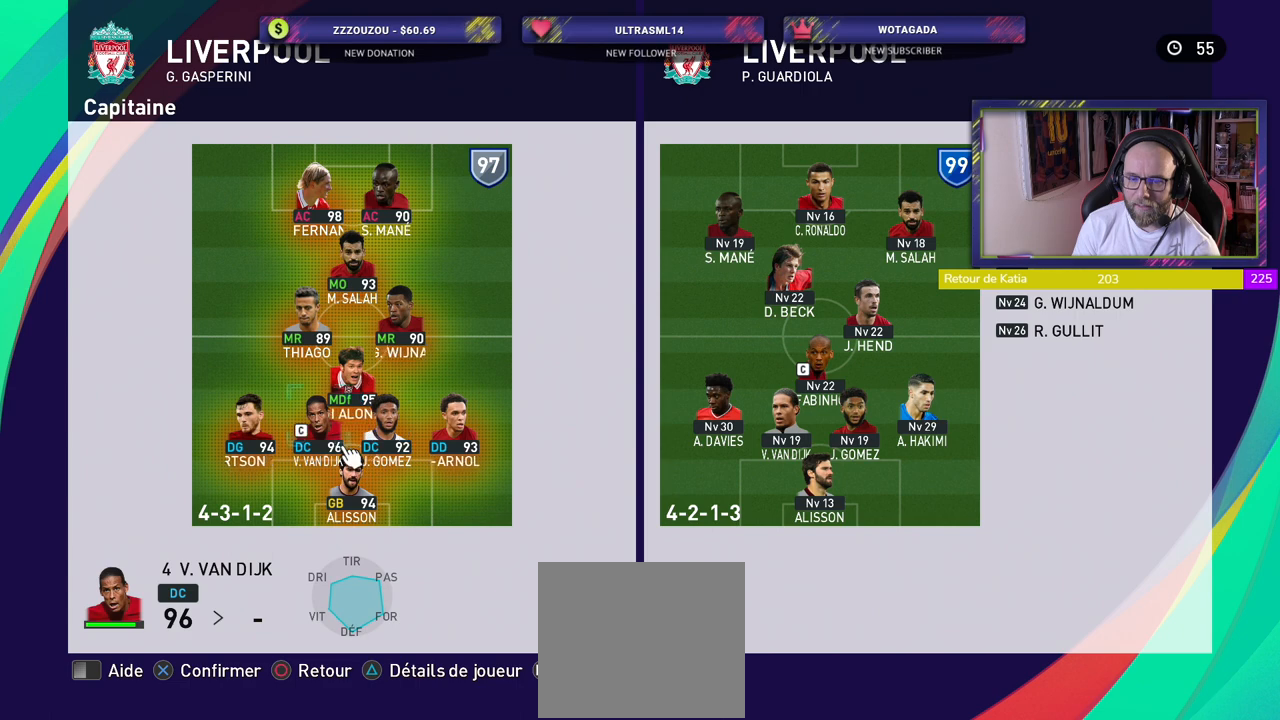
{"buttons": [], "left_stick": "center", "right_stick": "center", "events": [[20, "CROSS", "up"]]}
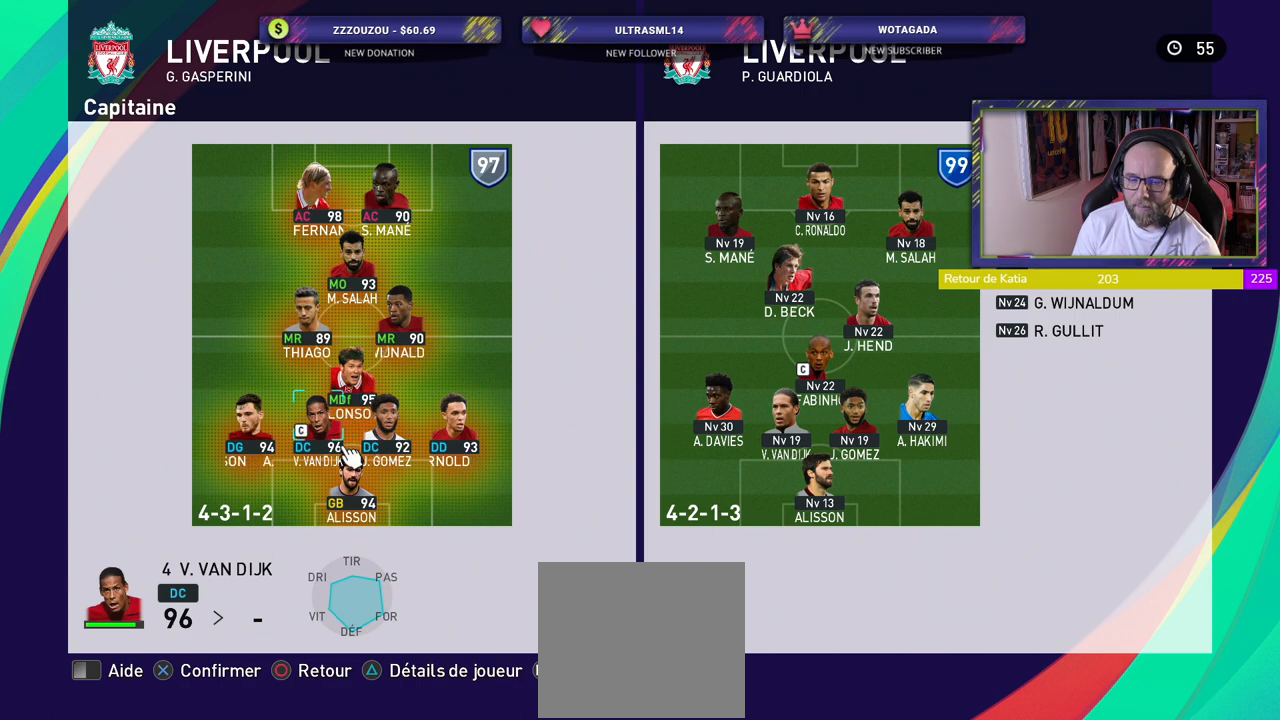
{"buttons": [], "left_stick": "center", "right_stick": "center", "events": [[60, "CIRCLE", "down"], [160, "CIRCLE", "up"]]}
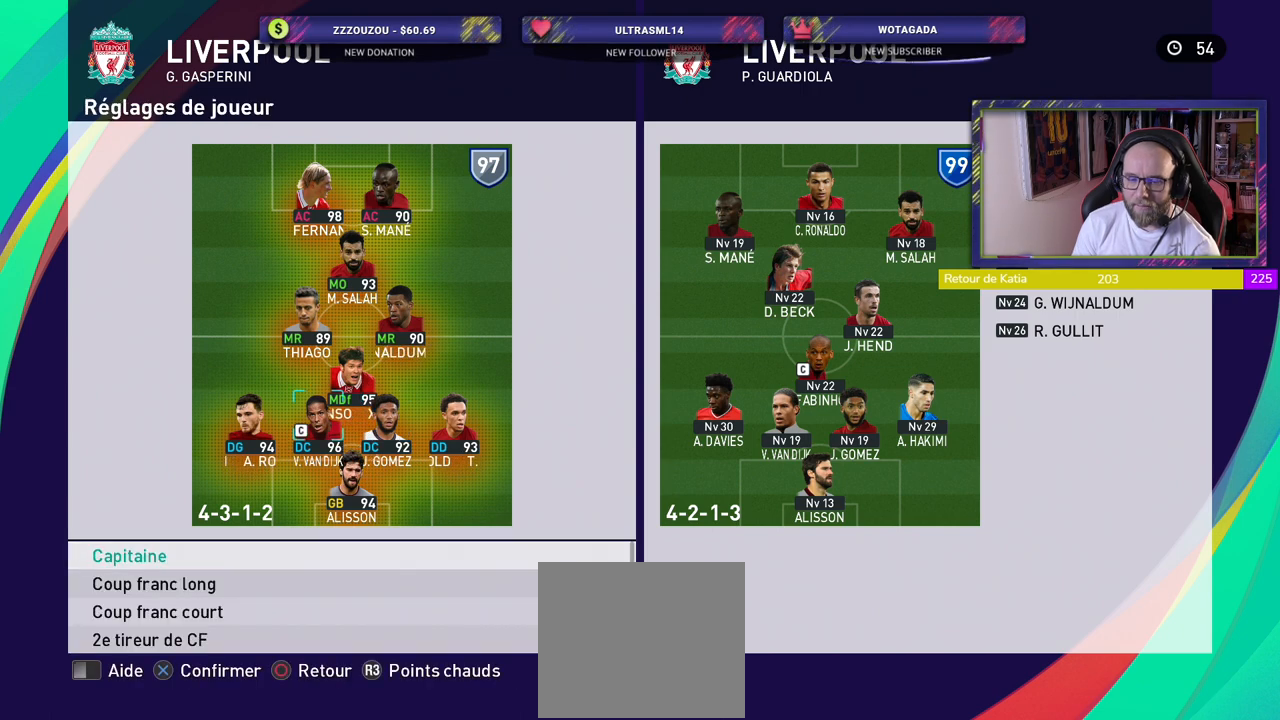
{"buttons": [], "left_stick": "center", "right_stick": "center", "events": []}
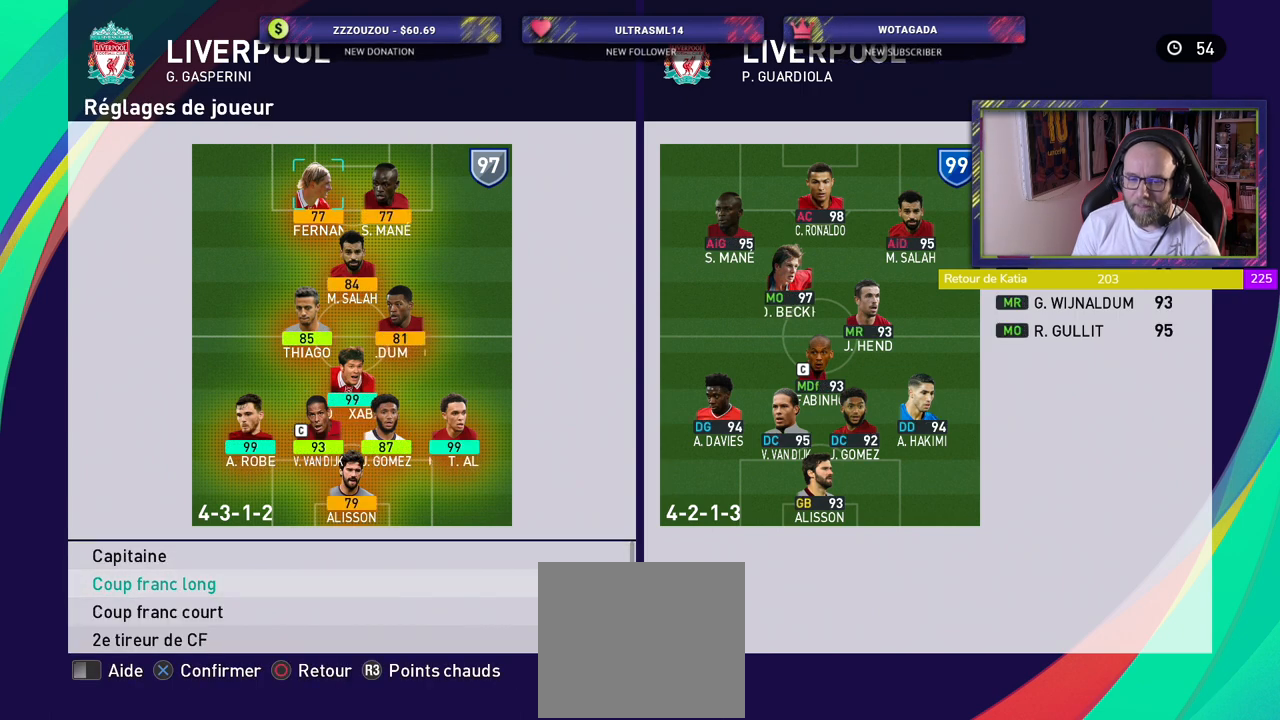
{"buttons": [], "left_stick": "center", "right_stick": "center", "events": []}
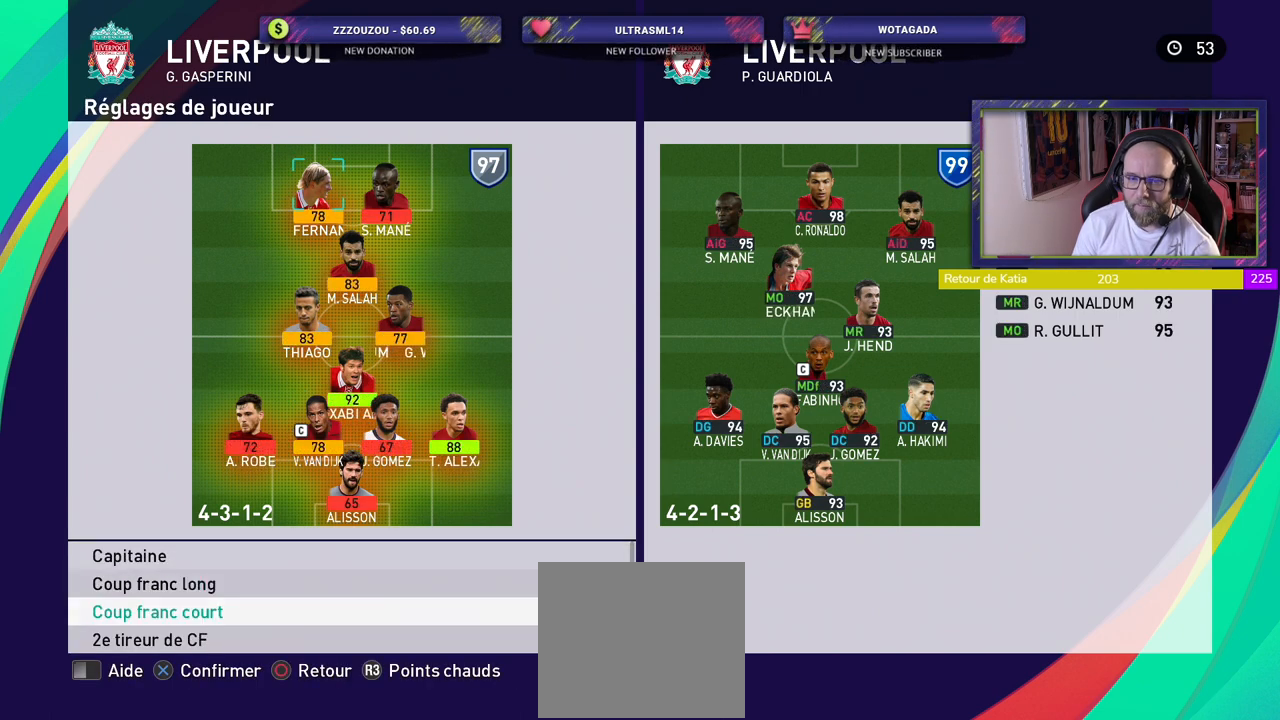
{"buttons": [], "left_stick": "center", "right_stick": "center", "events": [[240, "CROSS", "down"], [360, "CROSS", "up"]]}
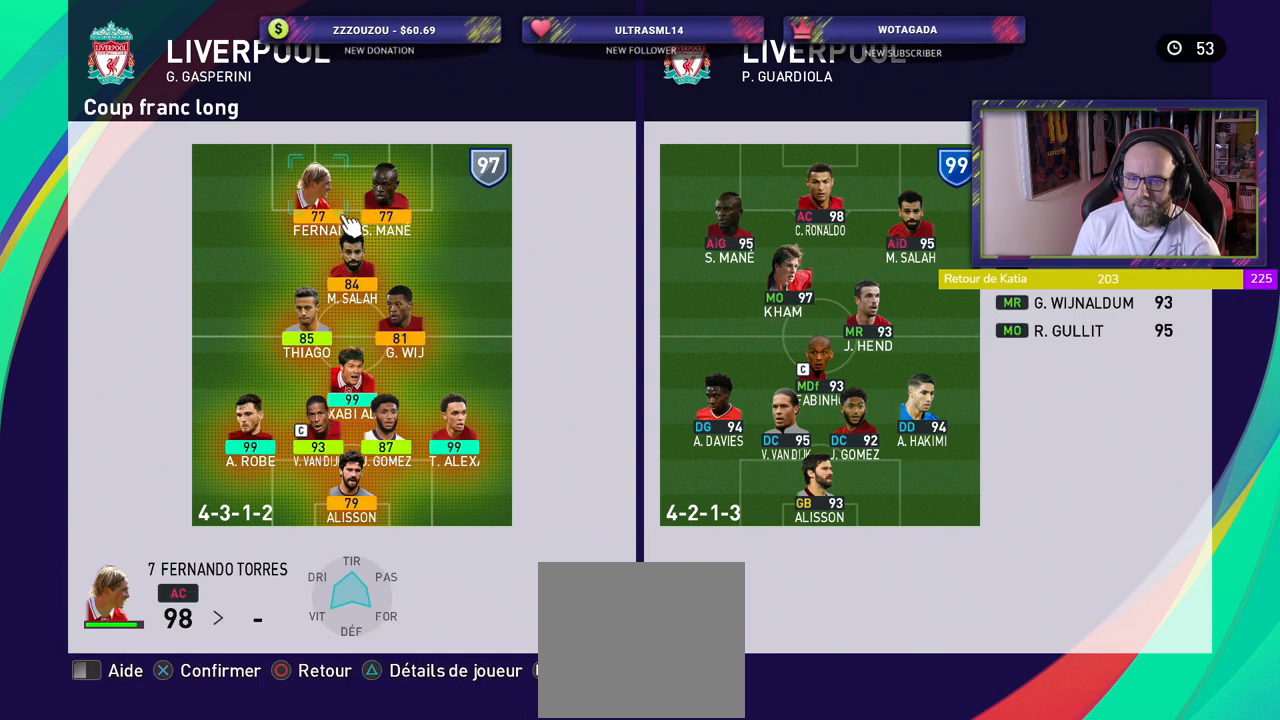
{"buttons": [], "left_stick": "center", "right_stick": "center", "events": []}
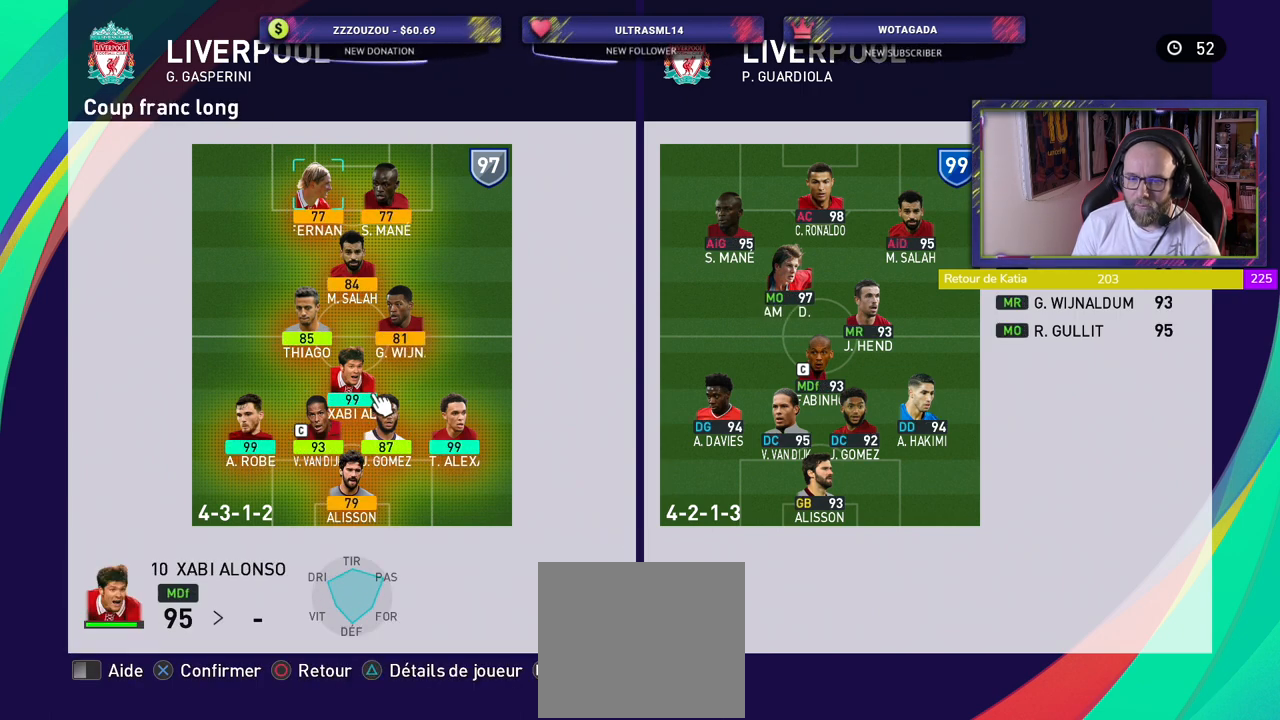
{"buttons": [], "left_stick": "center", "right_stick": "center", "events": [[120, "CROSS", "down"], [260, "CROSS", "up"]]}
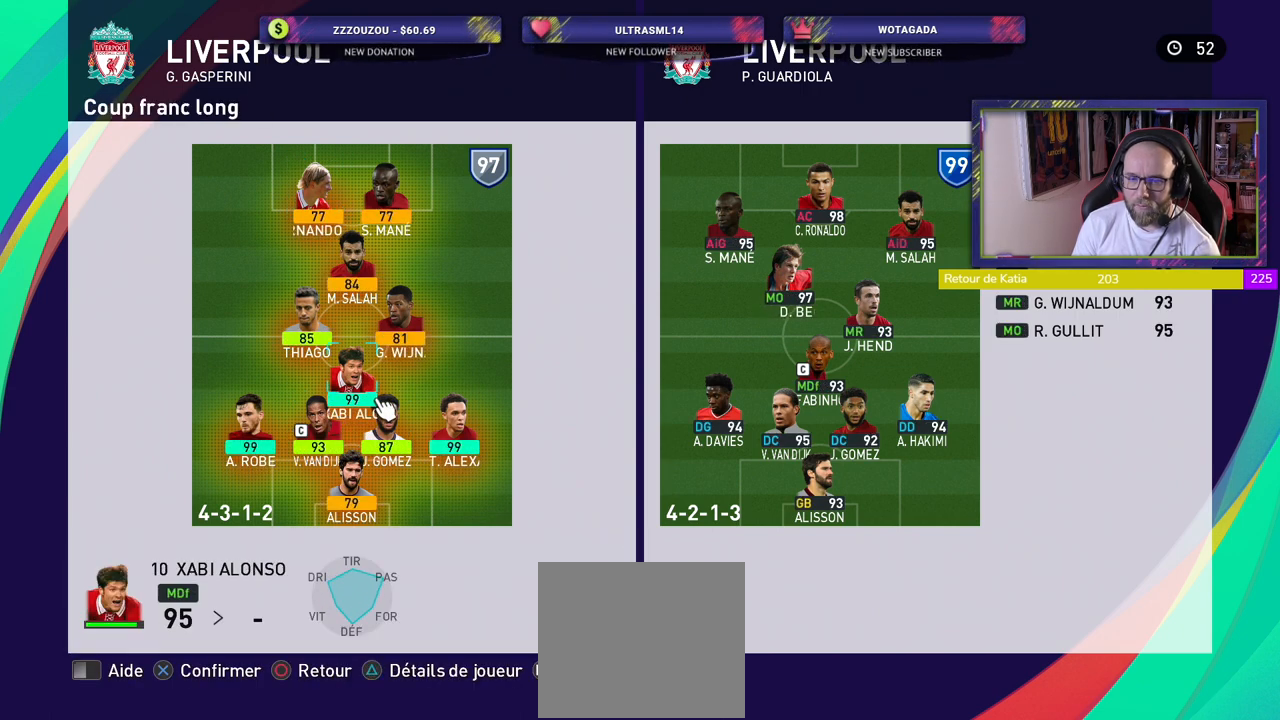
{"buttons": [], "left_stick": "center", "right_stick": "center", "events": [[260, "CIRCLE", "down"], [380, "CIRCLE", "up"]]}
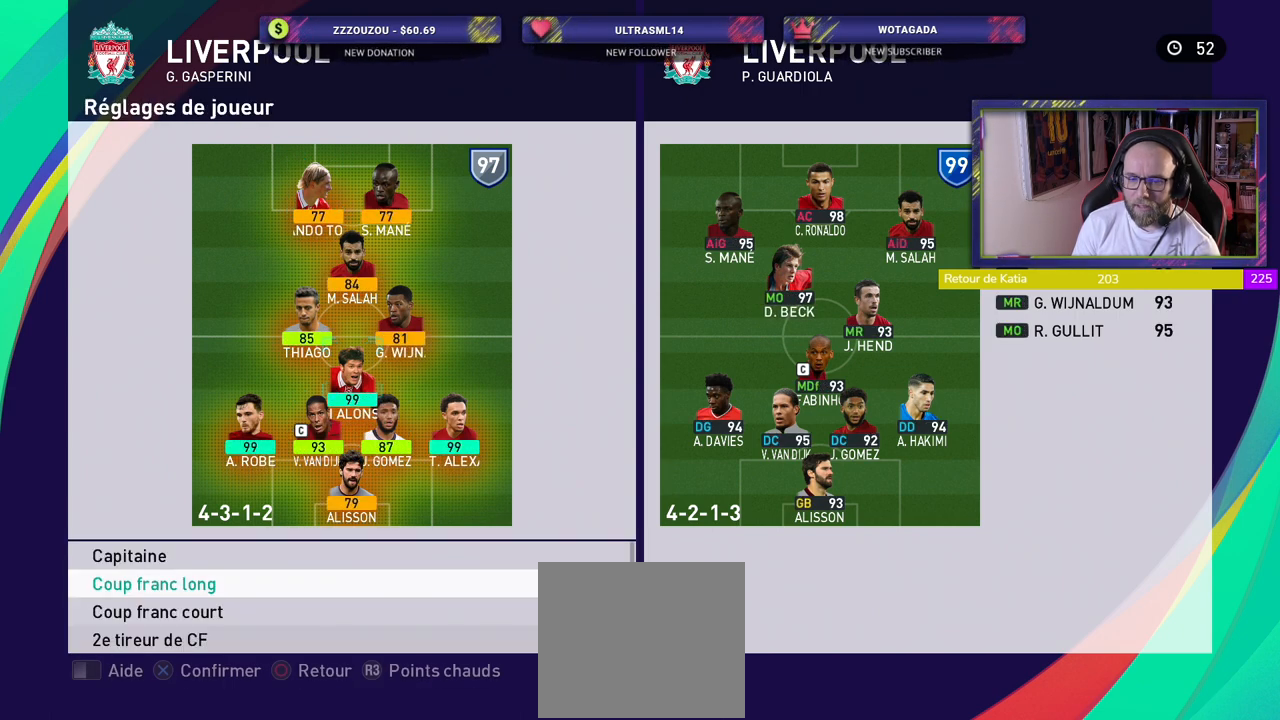
{"buttons": [], "left_stick": "center", "right_stick": "center", "events": [[160, "CROSS", "down"], [320, "CROSS", "up"]]}
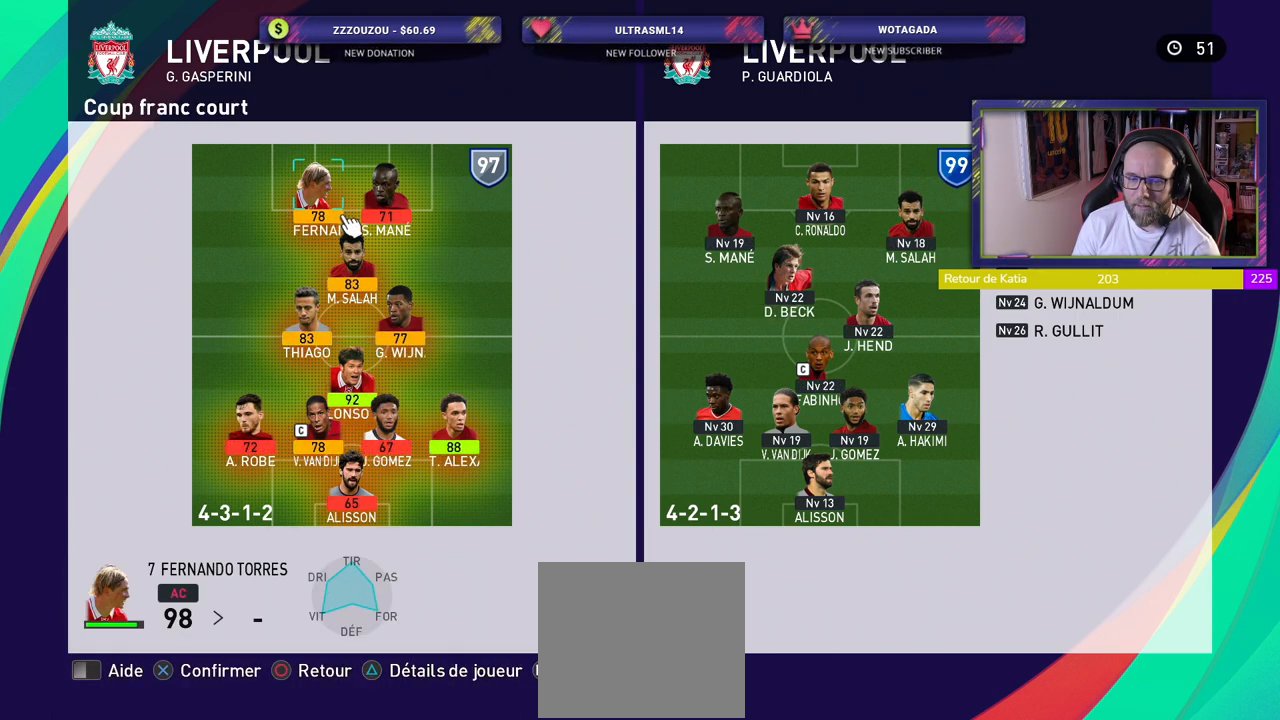
{"buttons": [], "left_stick": "center", "right_stick": "center", "events": []}
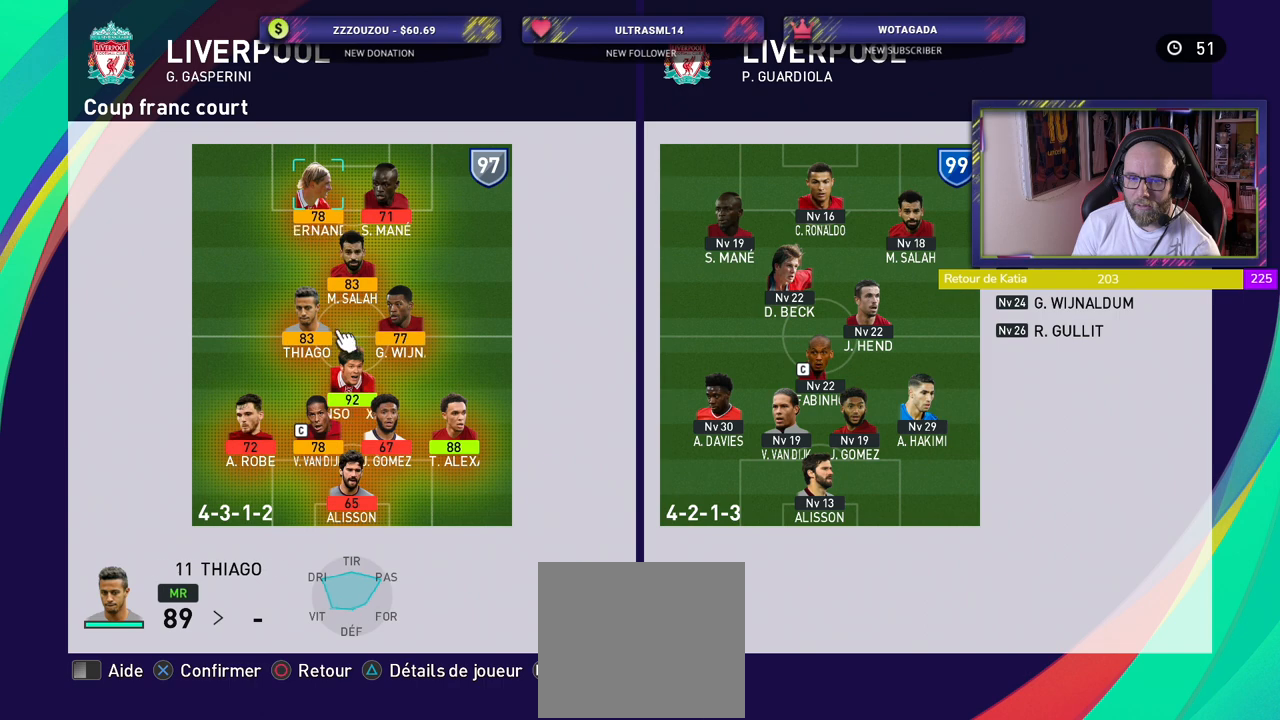
{"buttons": ["CROSS"], "left_stick": "center", "right_stick": "center", "events": [[380, "CROSS", "down"]]}
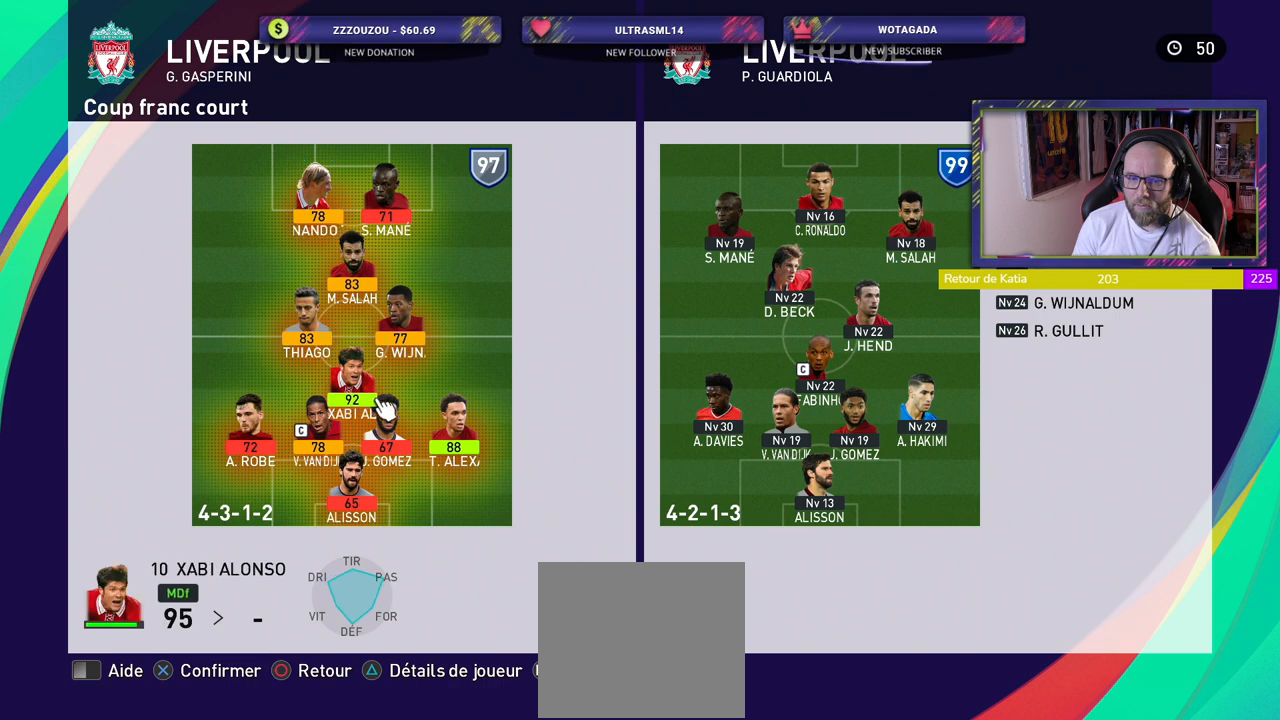
{"buttons": [], "left_stick": "center", "right_stick": "center", "events": [[40, "CROSS", "up"], [320, "CIRCLE", "down"], [420, "CIRCLE", "up"]]}
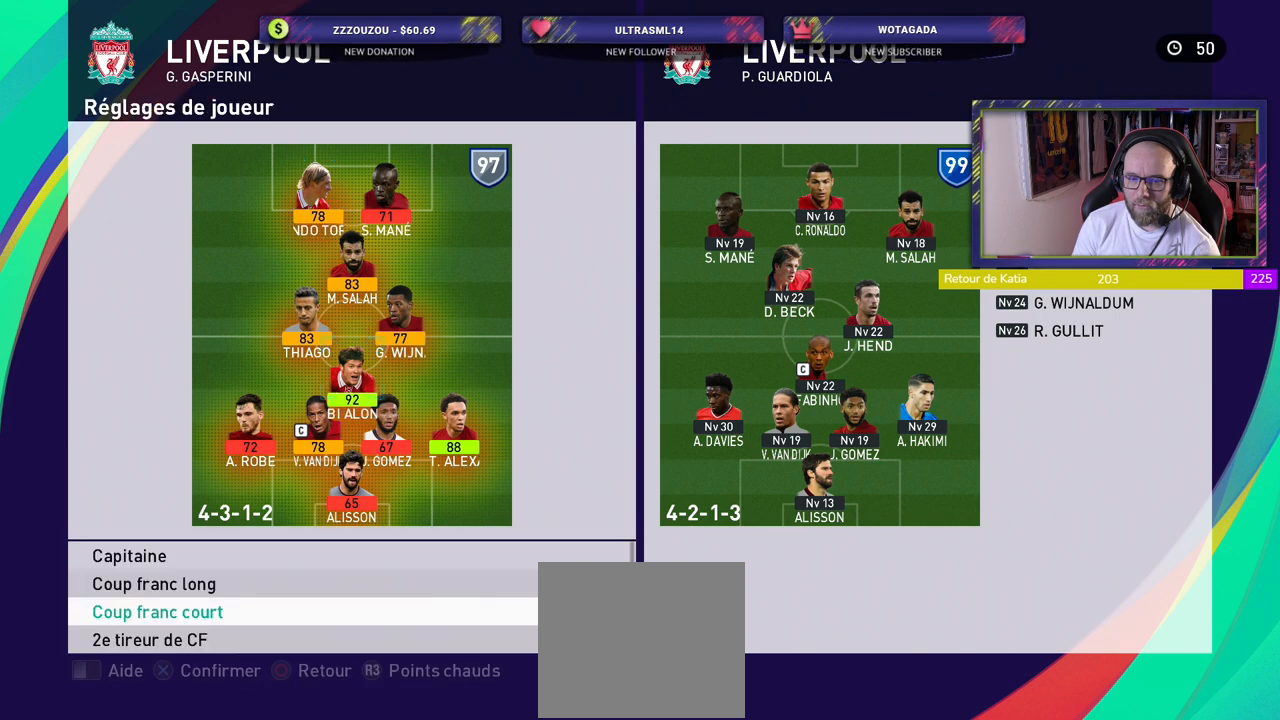
{"buttons": [], "left_stick": "center", "right_stick": "center", "events": []}
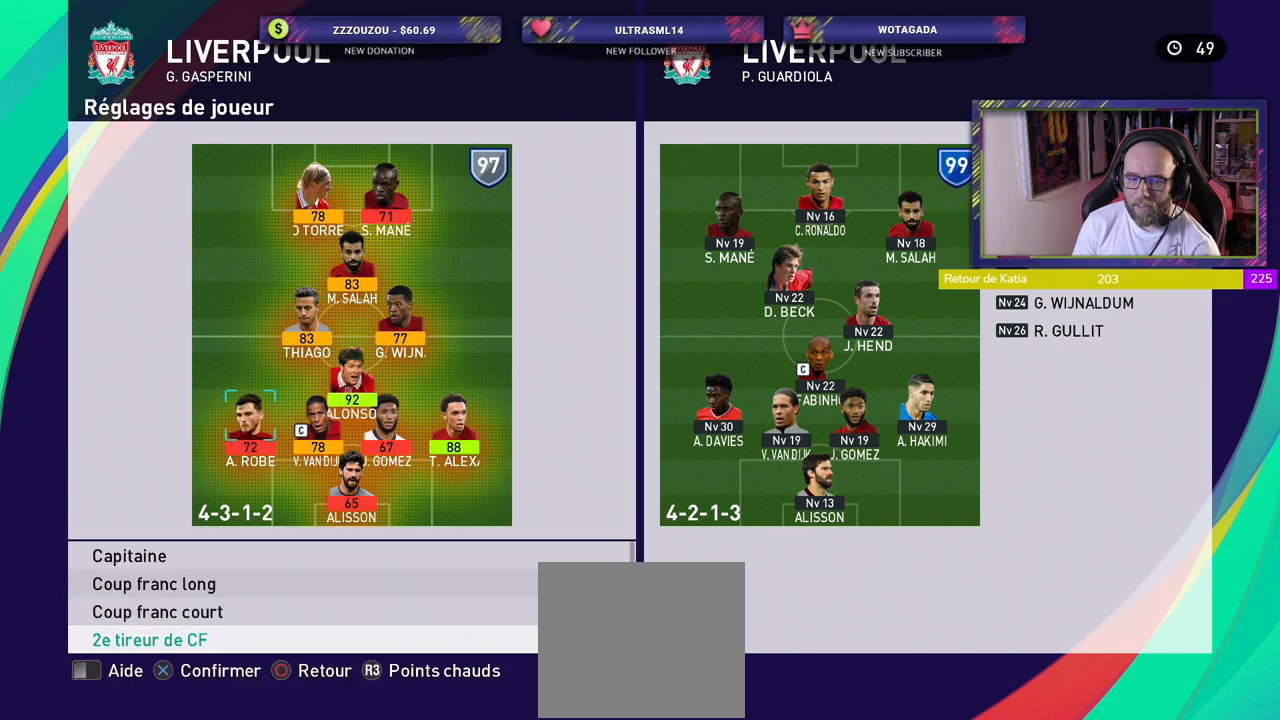
{"buttons": [], "left_stick": "center", "right_stick": "center", "events": [[80, "CROSS", "down"], [180, "CROSS", "up"]]}
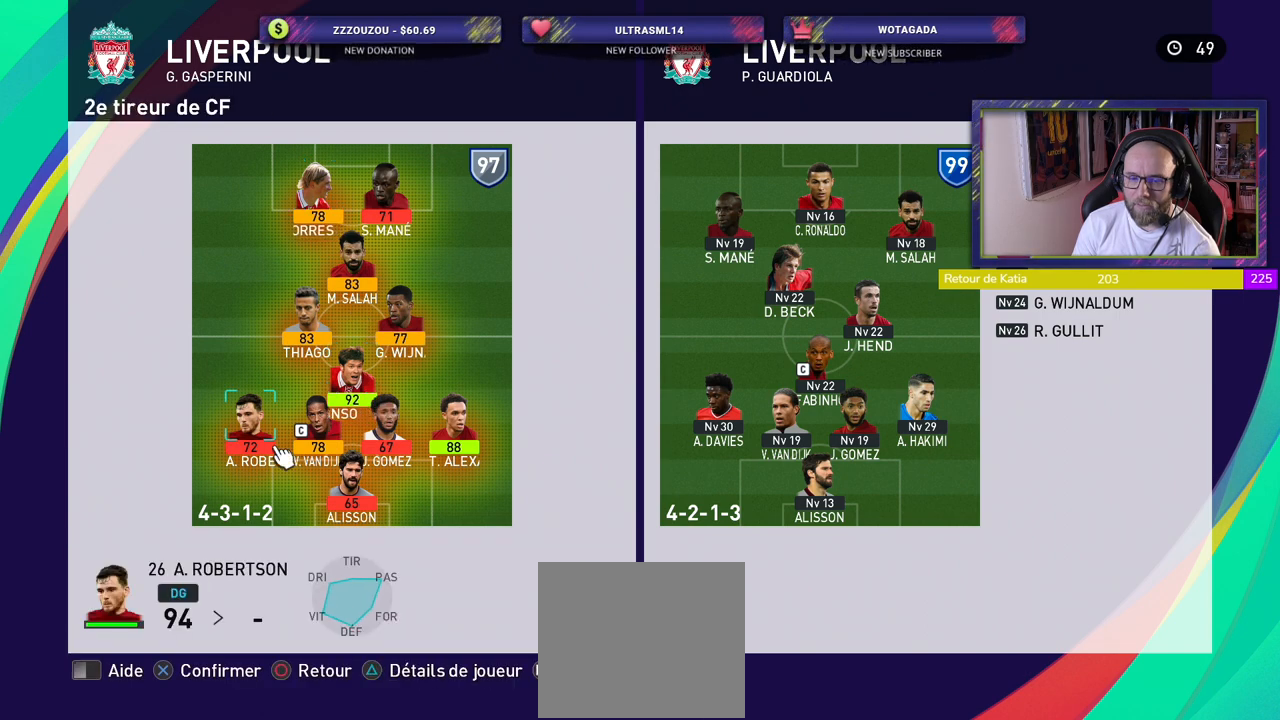
{"buttons": [], "left_stick": "center", "right_stick": "center", "events": []}
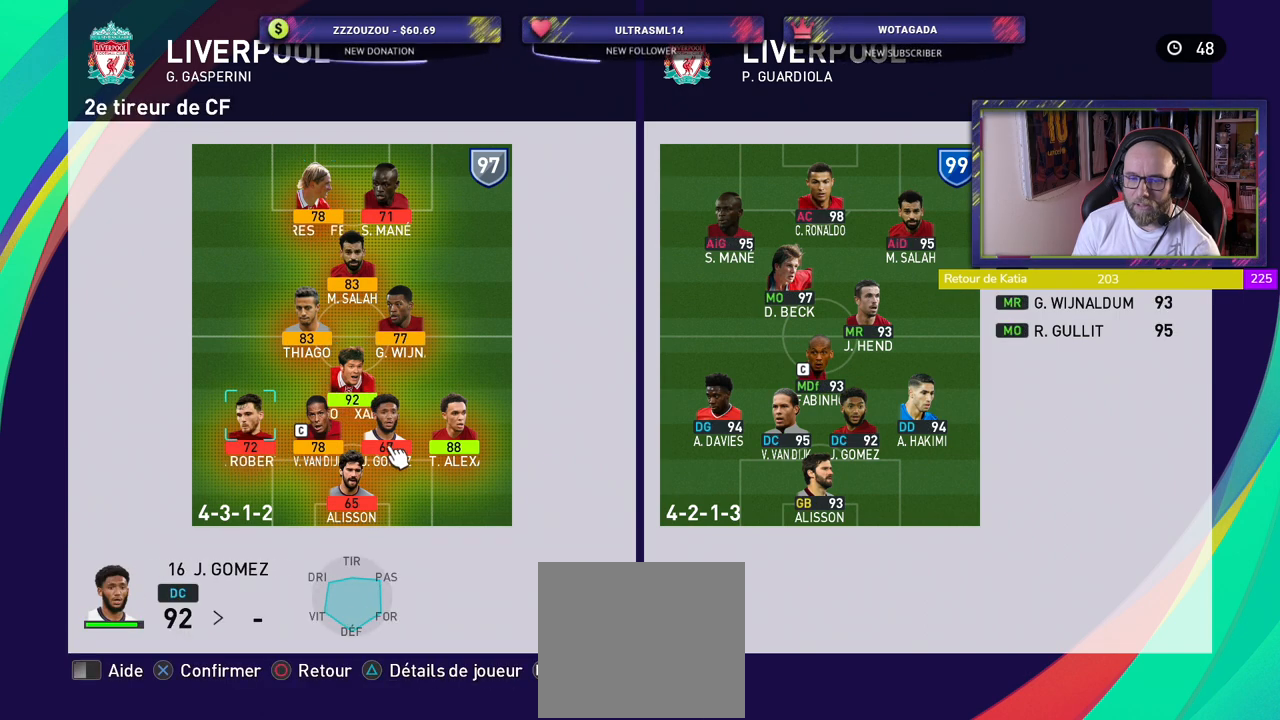
{"buttons": [], "left_stick": "center", "right_stick": "center", "events": [[160, "CROSS", "down"], [300, "CROSS", "up"]]}
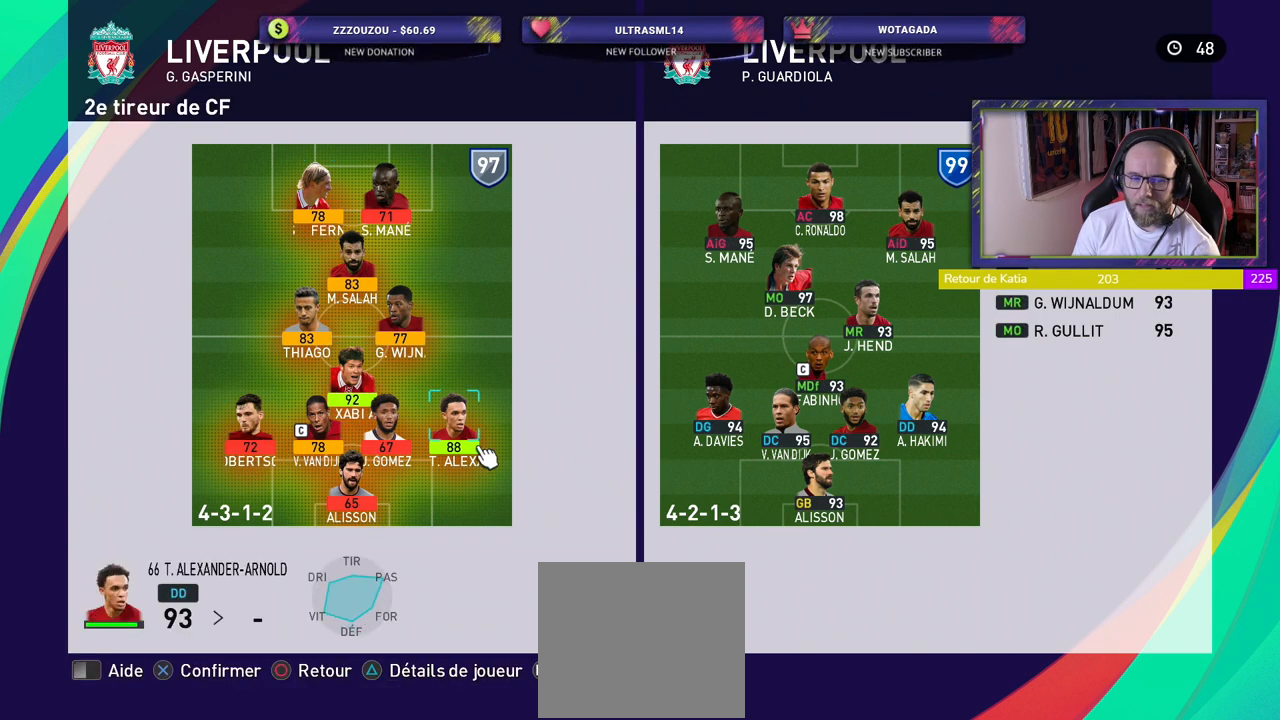
{"buttons": [], "left_stick": "center", "right_stick": "center", "events": [[100, "CIRCLE", "down"], [220, "CIRCLE", "up"]]}
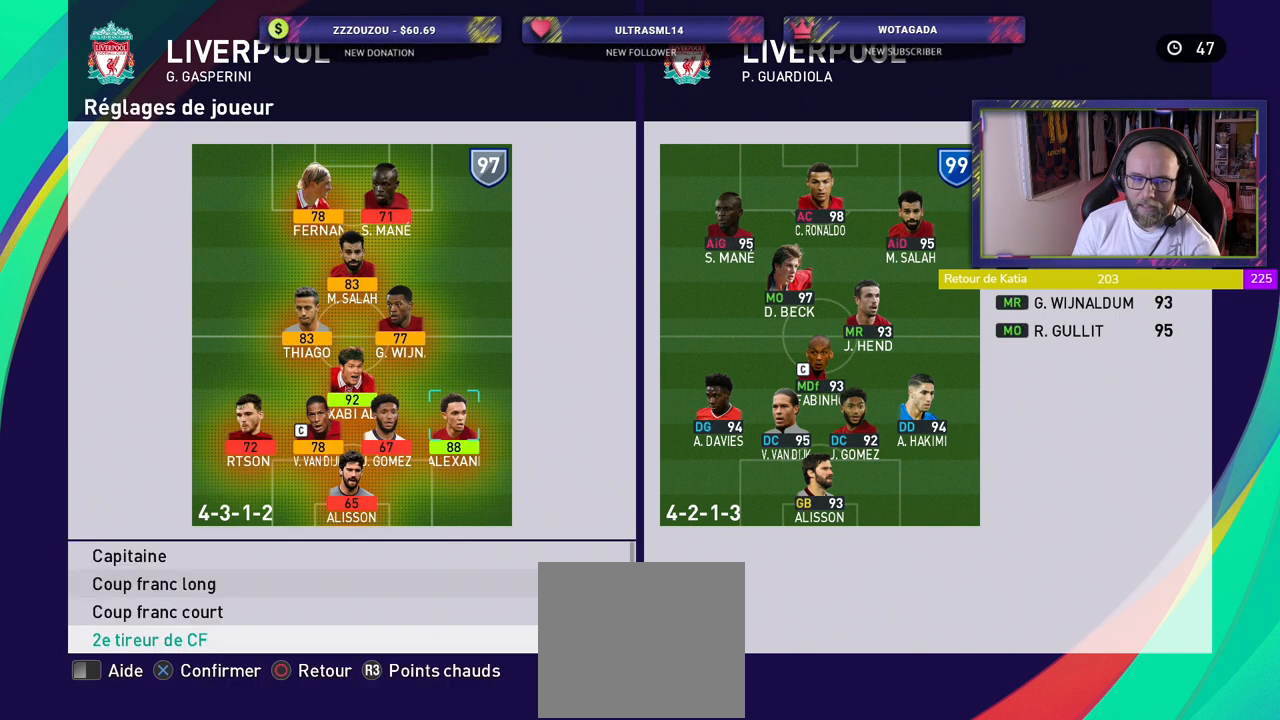
{"buttons": [], "left_stick": "center", "right_stick": "center", "events": []}